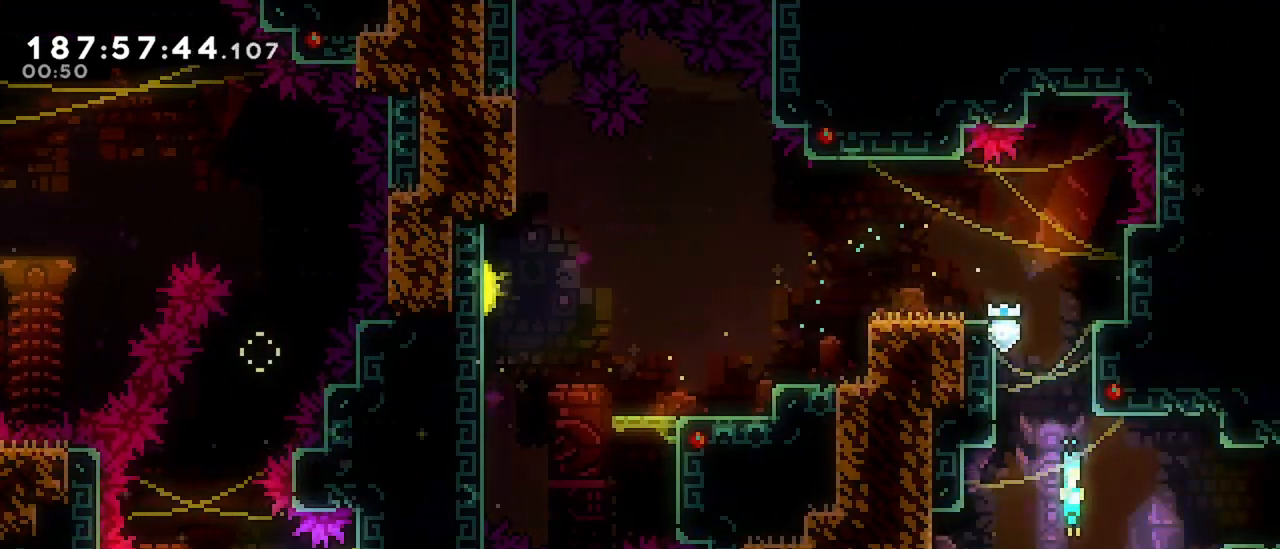
Gameplay with keyboard; each line is a JSON object with the keys held at the frame after it. "events" lists presses ("down") and releases ("up") of "dash", "demo", "down", "grab", "jump", "jump2", "left", "menu", "right" and "up" between this image and that frame as [ms after this image, input, new state], when the widget could be followed in between. No other keys are recorded. Mouse input is not recorded. Key names are as the overlay labels them; some are game actions (e.g. jump) rather than physical keys.
{"keys": ["right"], "events": [[33, "down", "up"], [33, "right", "down"], [117, "jump", "down"], [267, "dash", "down"], [267, "jump", "up"], [400, "dash", "up"]]}
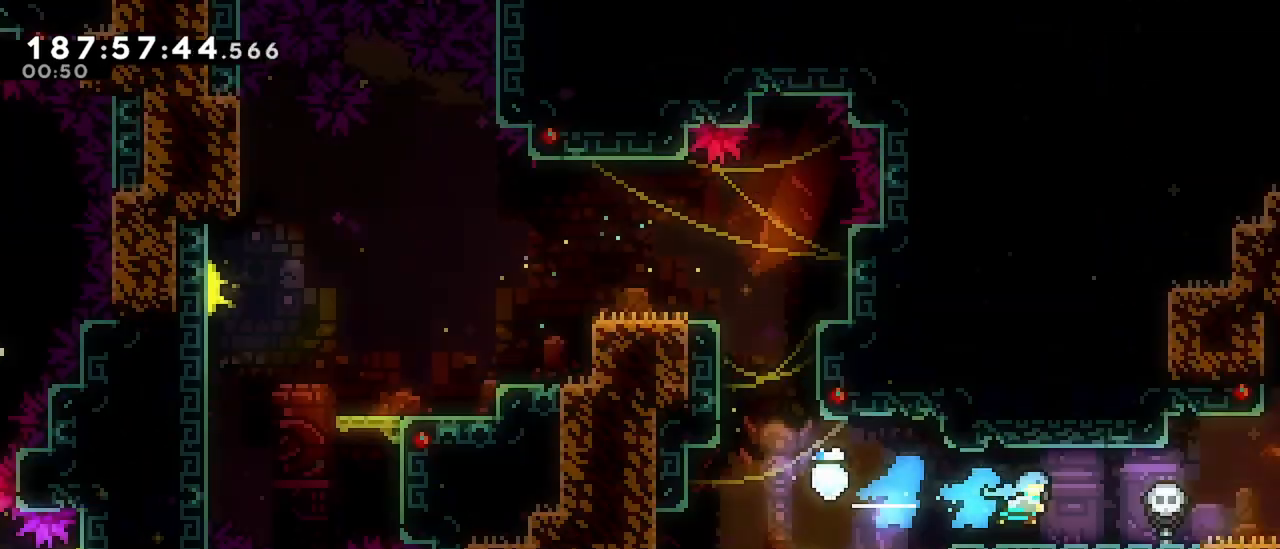
{"keys": ["right"], "events": []}
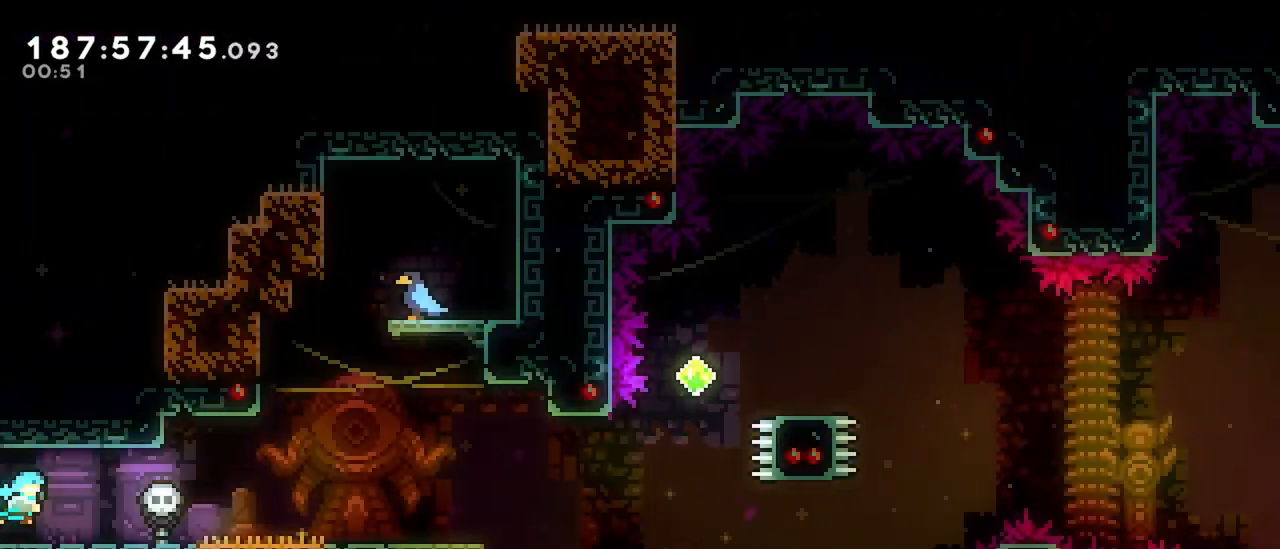
{"keys": ["jump", "right"], "events": [[483, "jump", "down"]]}
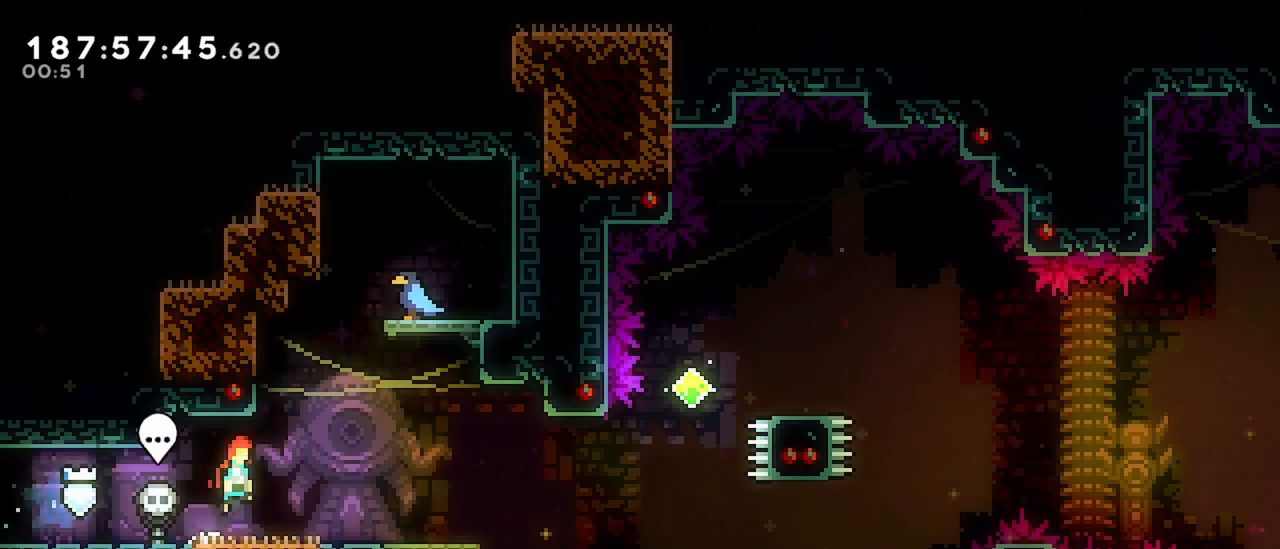
{"keys": ["jump", "right"], "events": [[33, "jump", "up"], [117, "down", "down"], [167, "dash", "down"], [350, "dash", "up"], [350, "down", "up"], [350, "jump", "down"]]}
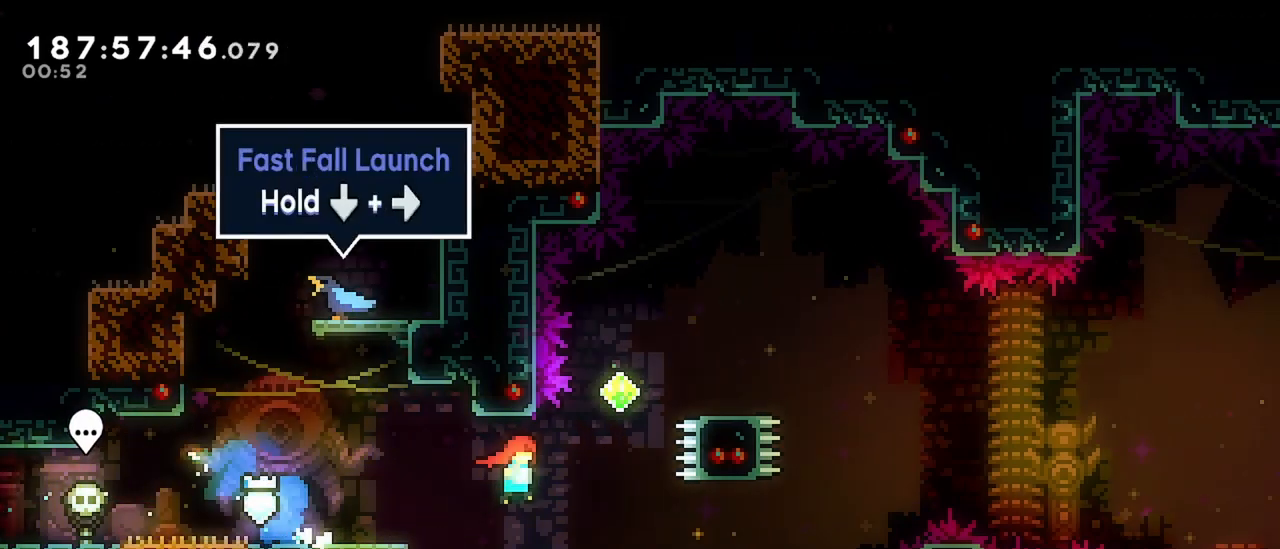
{"keys": ["grab"], "events": [[83, "jump", "up"], [83, "right", "up"], [83, "up", "down"], [133, "dash", "down"], [233, "up", "up"], [283, "grab", "down"], [283, "right", "down"], [333, "dash", "up"], [467, "right", "up"]]}
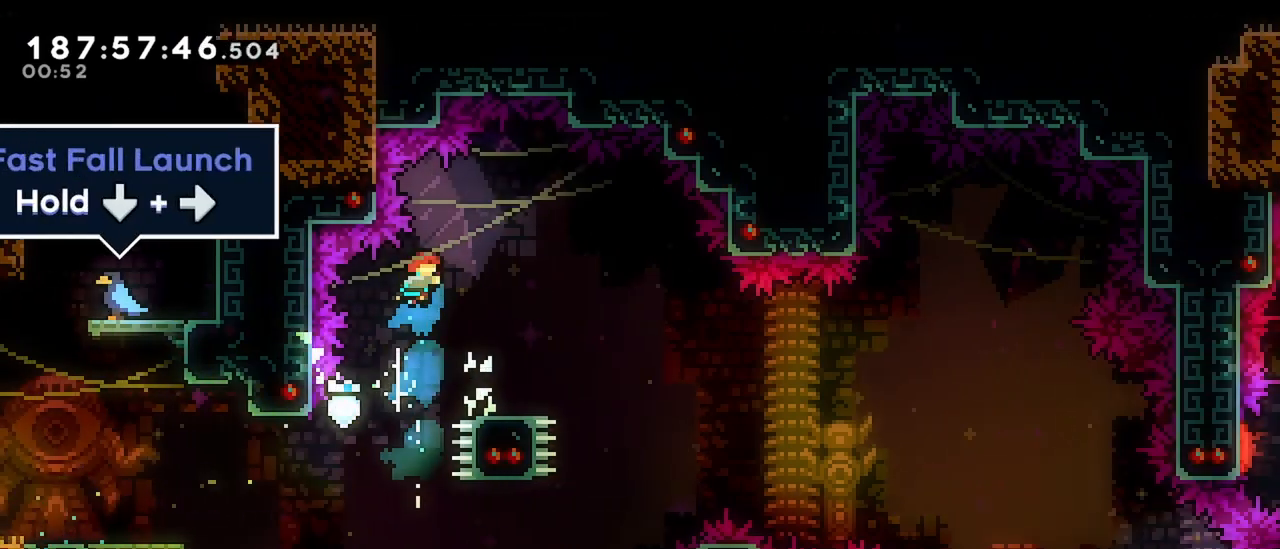
{"keys": ["down", "jump", "right"], "events": [[250, "down", "down"], [250, "grab", "up"], [250, "right", "down"], [300, "dash", "down"], [483, "dash", "up"], [483, "jump", "down"]]}
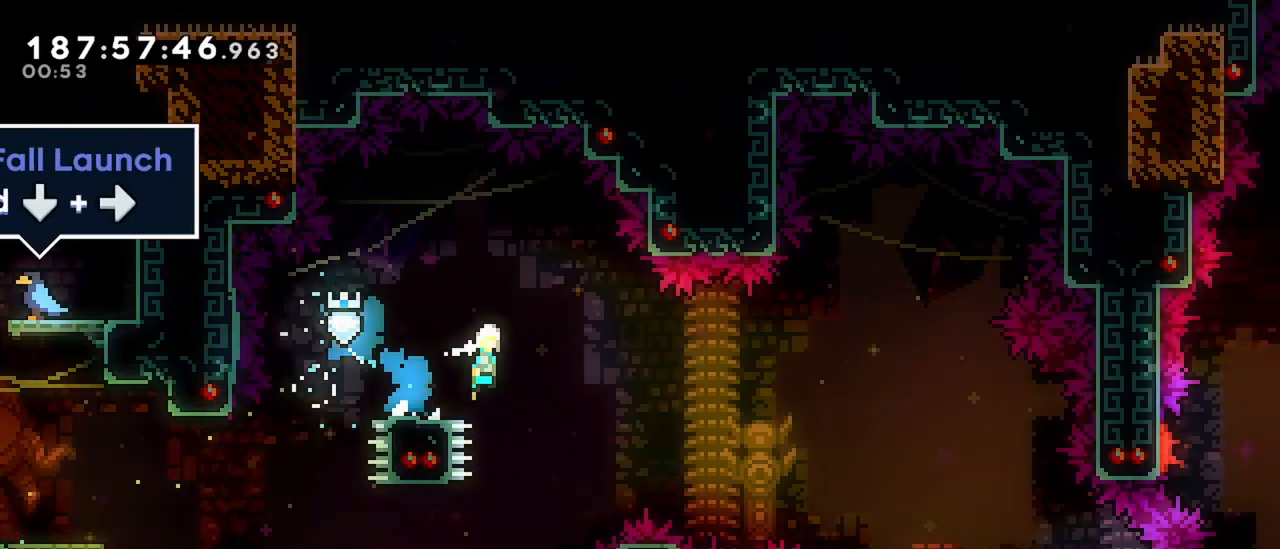
{"keys": ["down", "jump", "right"], "events": []}
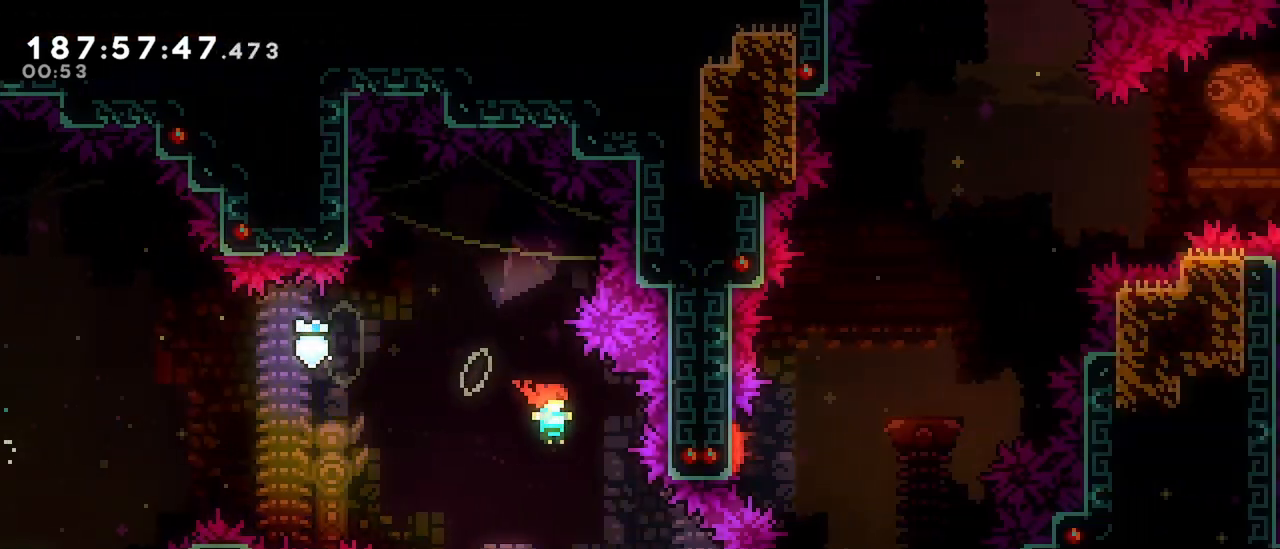
{"keys": ["down", "jump", "right"], "events": []}
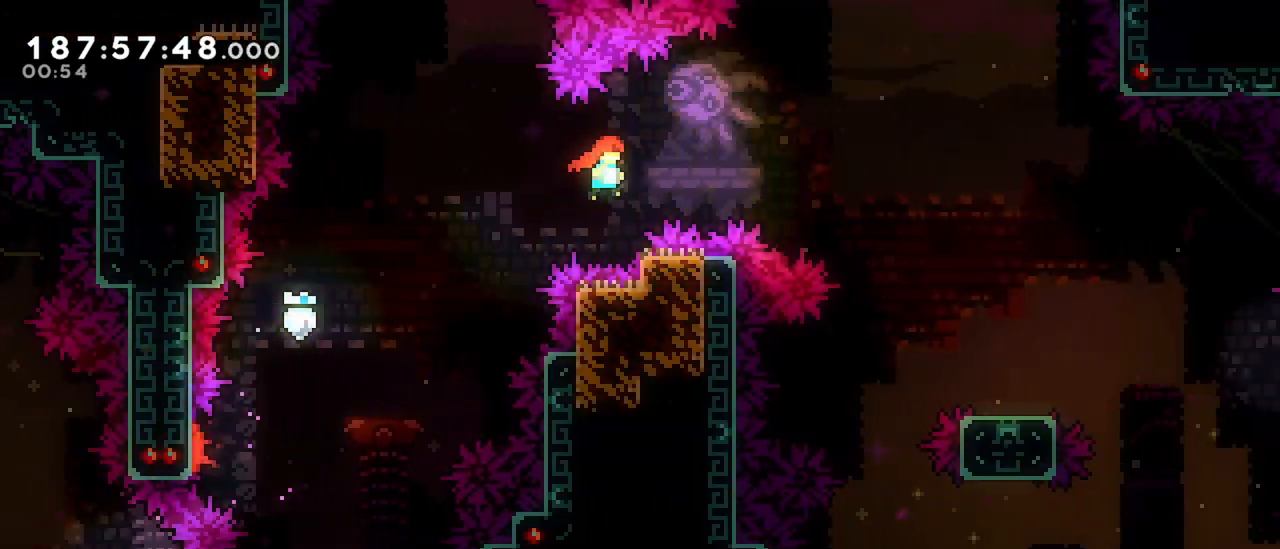
{"keys": ["dash", "down", "right"], "events": [[200, "down", "up"], [333, "down", "down"], [383, "jump", "up"], [433, "dash", "down"]]}
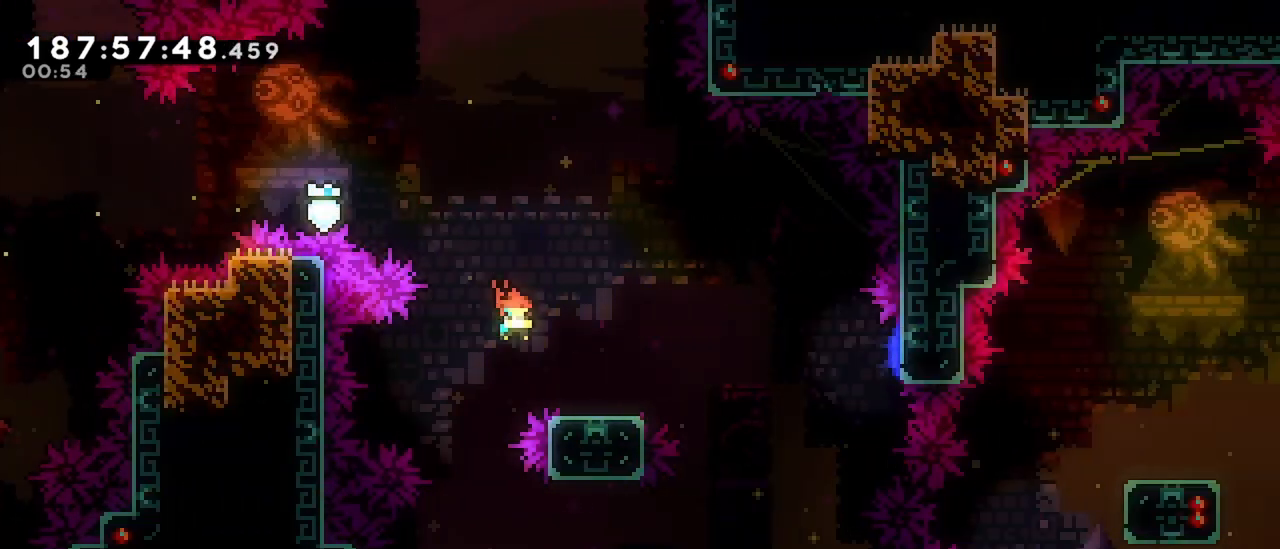
{"keys": ["jump", "right"], "events": [[117, "jump", "down"], [167, "dash", "up"], [267, "down", "up"]]}
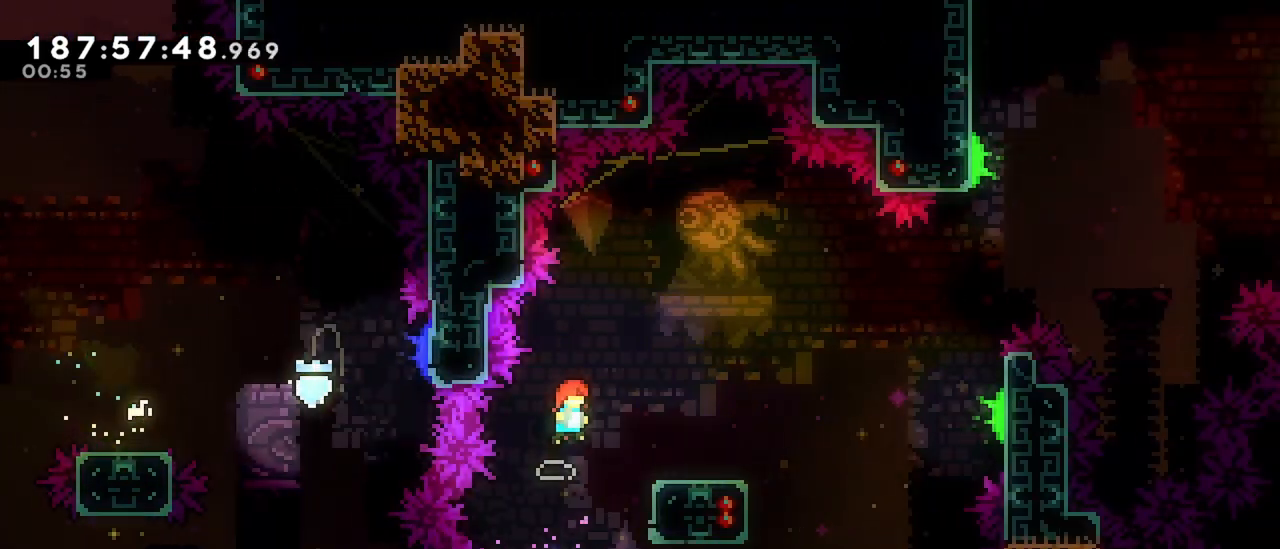
{"keys": ["dash", "down", "right"], "events": [[83, "right", "up"], [183, "right", "down"], [233, "jump", "up"], [283, "right", "up"], [333, "dash", "down"], [333, "down", "down"], [333, "right", "down"]]}
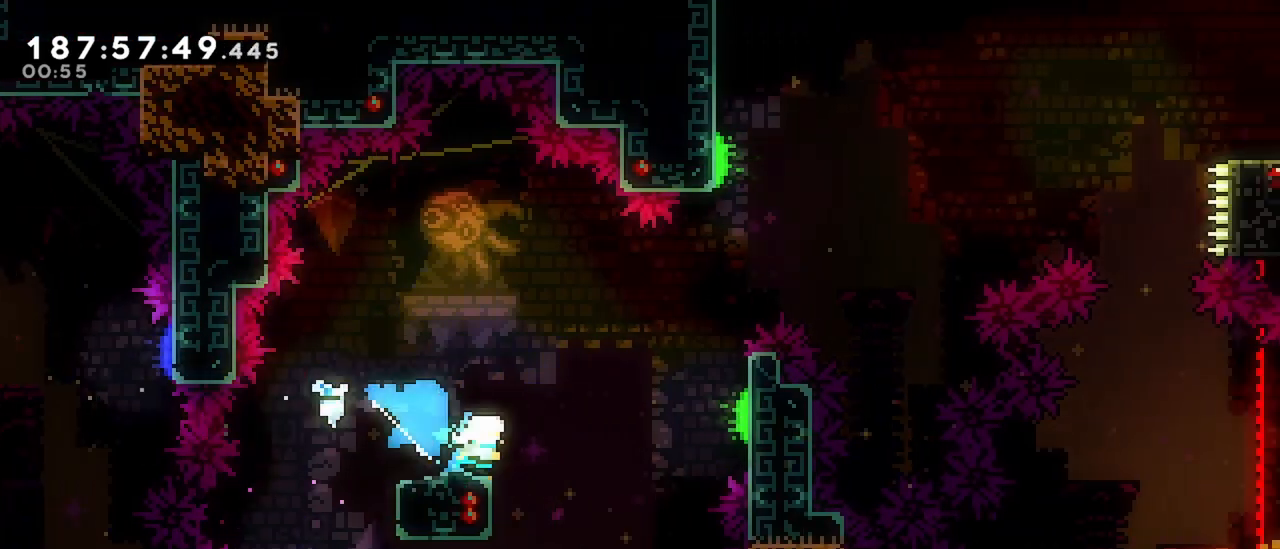
{"keys": ["jump", "right", "up"], "events": [[17, "dash", "up"], [17, "down", "up"], [17, "jump", "down"], [483, "up", "down"]]}
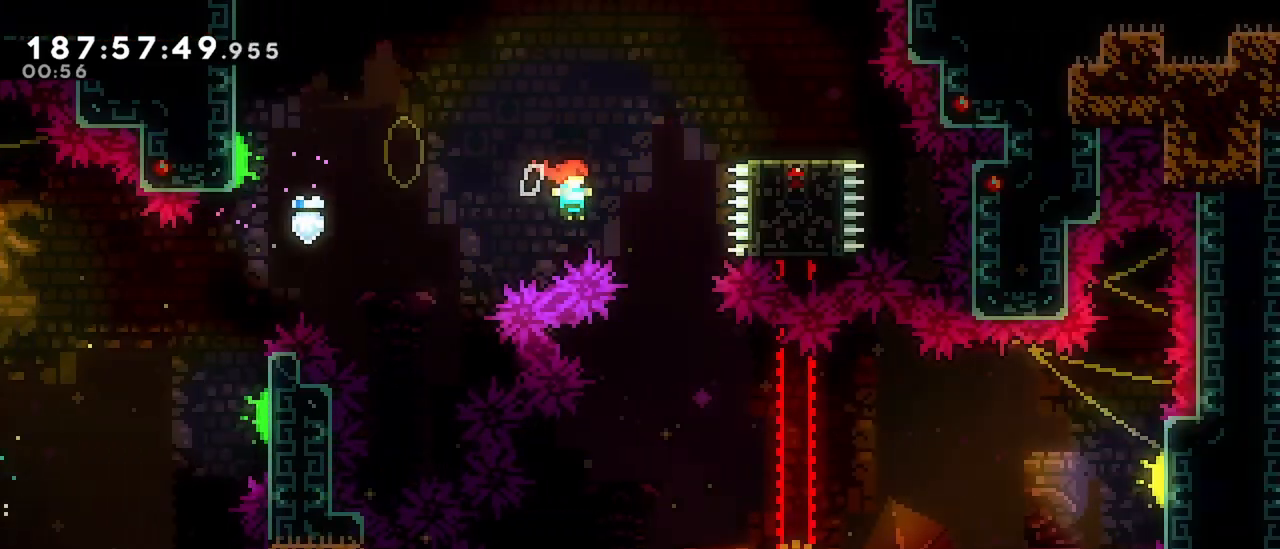
{"keys": [], "events": [[33, "dash", "down"], [33, "jump", "up"], [167, "dash", "up"], [217, "up", "up"], [317, "right", "up"]]}
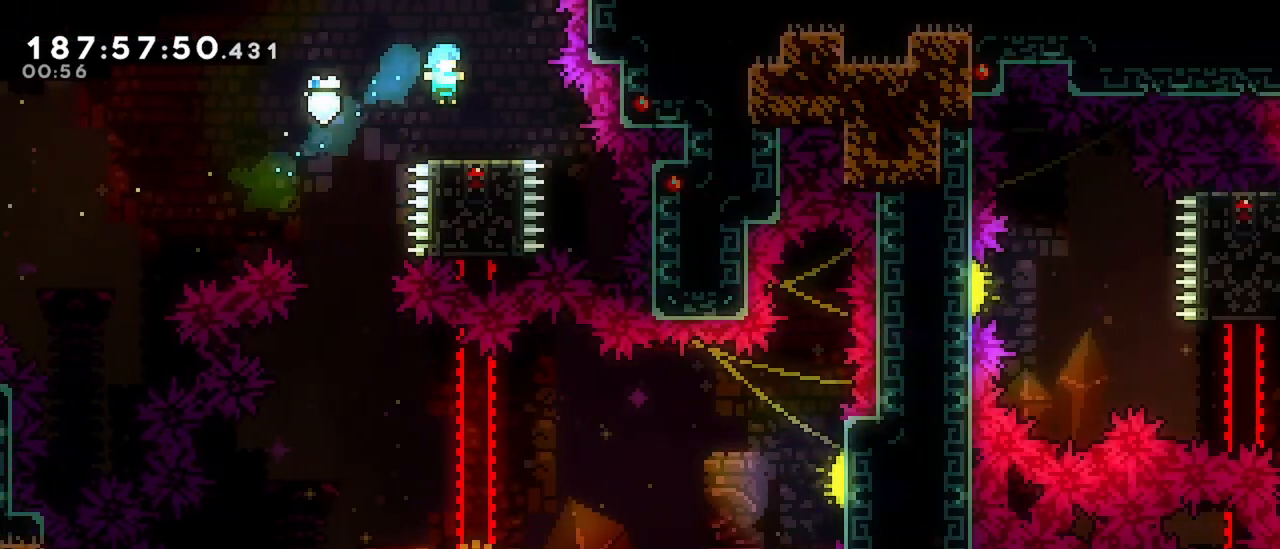
{"keys": [], "events": [[133, "jump", "down"], [133, "left", "down"], [233, "jump", "up"], [333, "left", "up"]]}
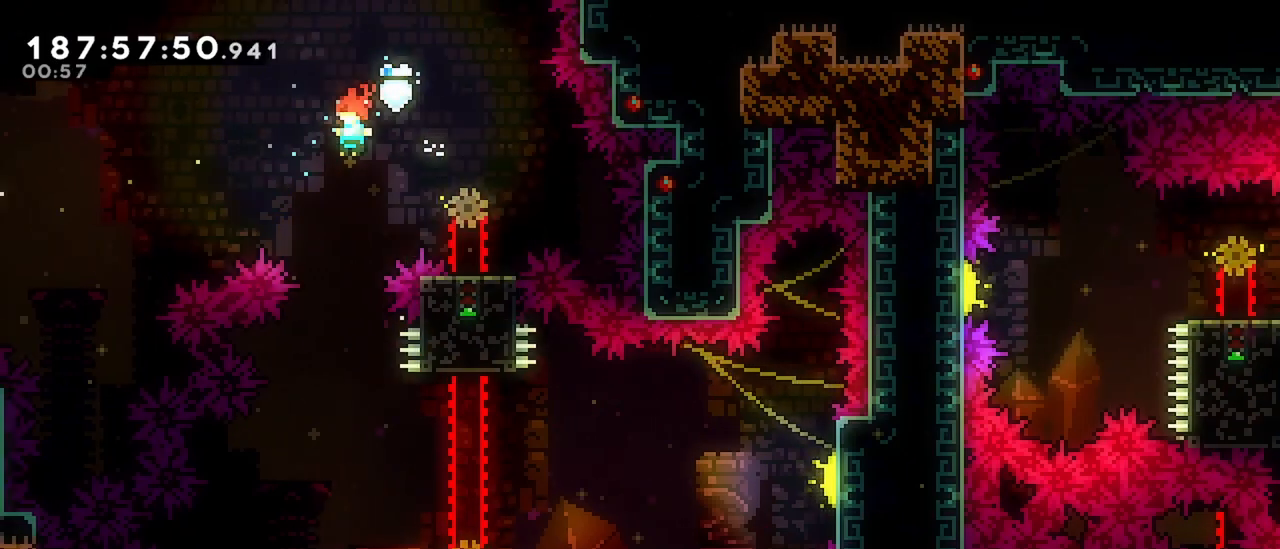
{"keys": ["dash", "down", "right"], "events": [[300, "right", "down"], [383, "right", "up"], [433, "down", "down"], [433, "right", "down"], [483, "dash", "down"]]}
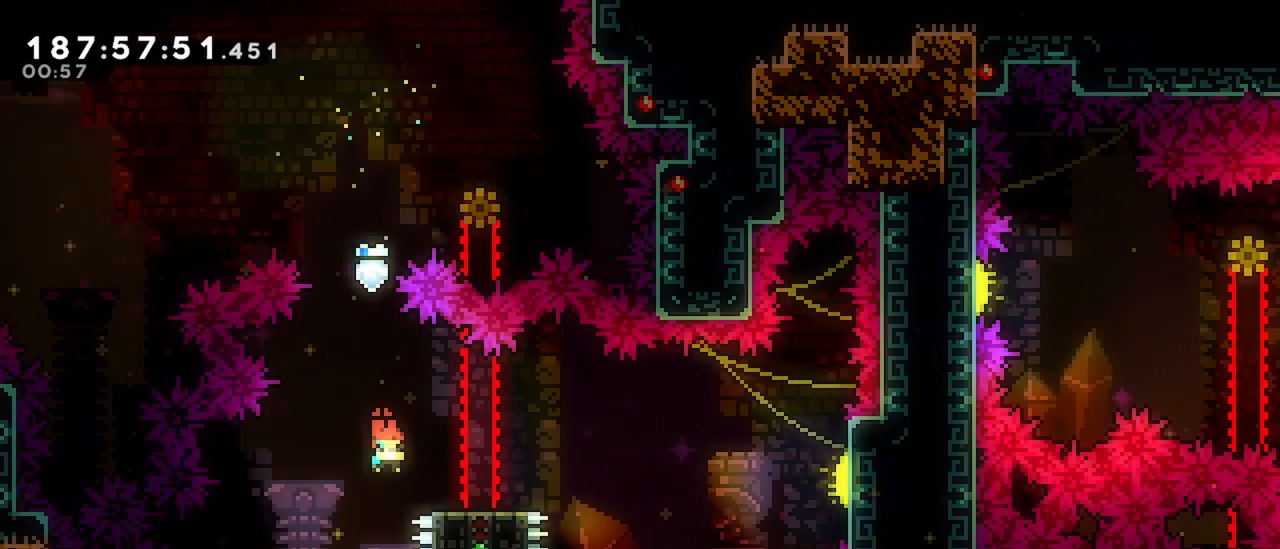
{"keys": ["jump", "right"], "events": [[167, "dash", "up"], [167, "down", "up"], [167, "jump", "down"]]}
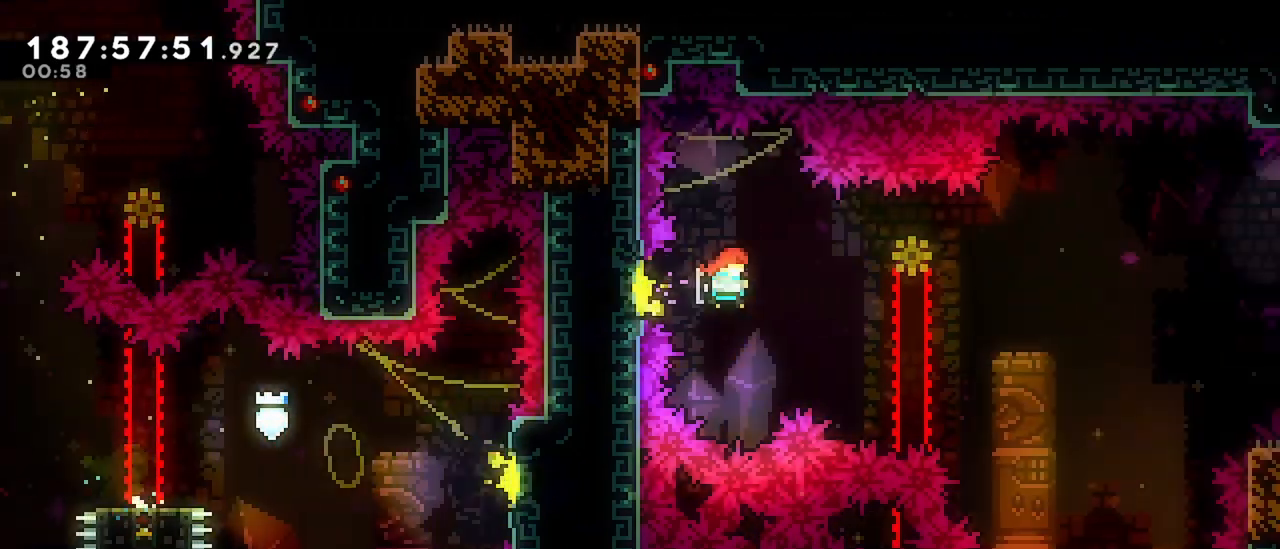
{"keys": ["dash", "left", "up"], "events": [[367, "dash", "down"], [367, "jump", "up"], [367, "left", "down"], [367, "up", "down"], [417, "right", "up"]]}
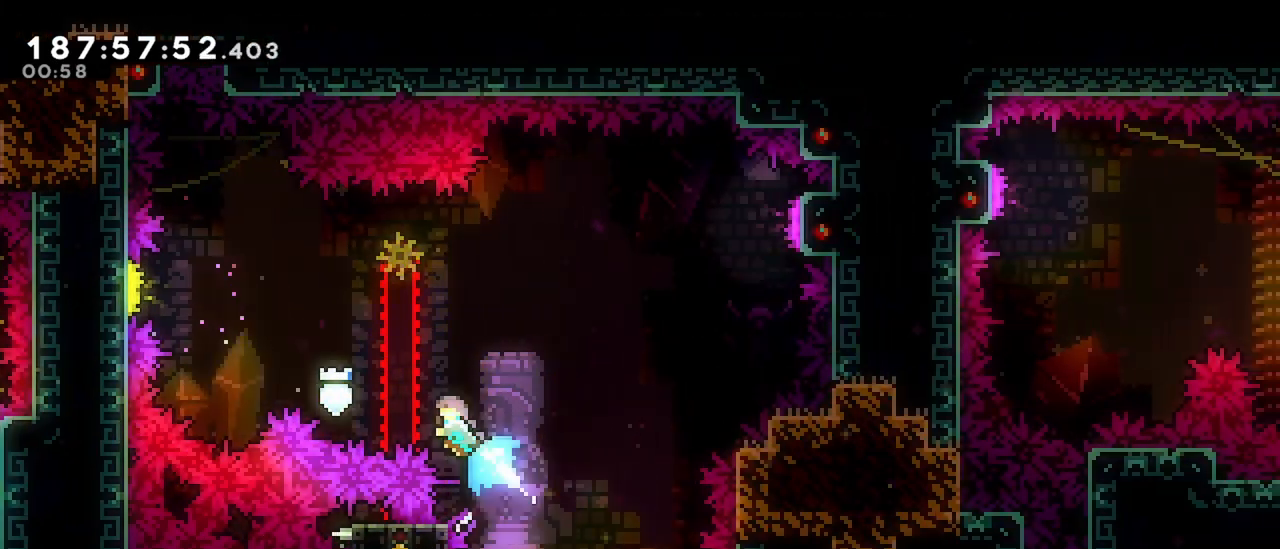
{"keys": [], "events": [[67, "left", "up"], [67, "up", "up"], [150, "dash", "up"]]}
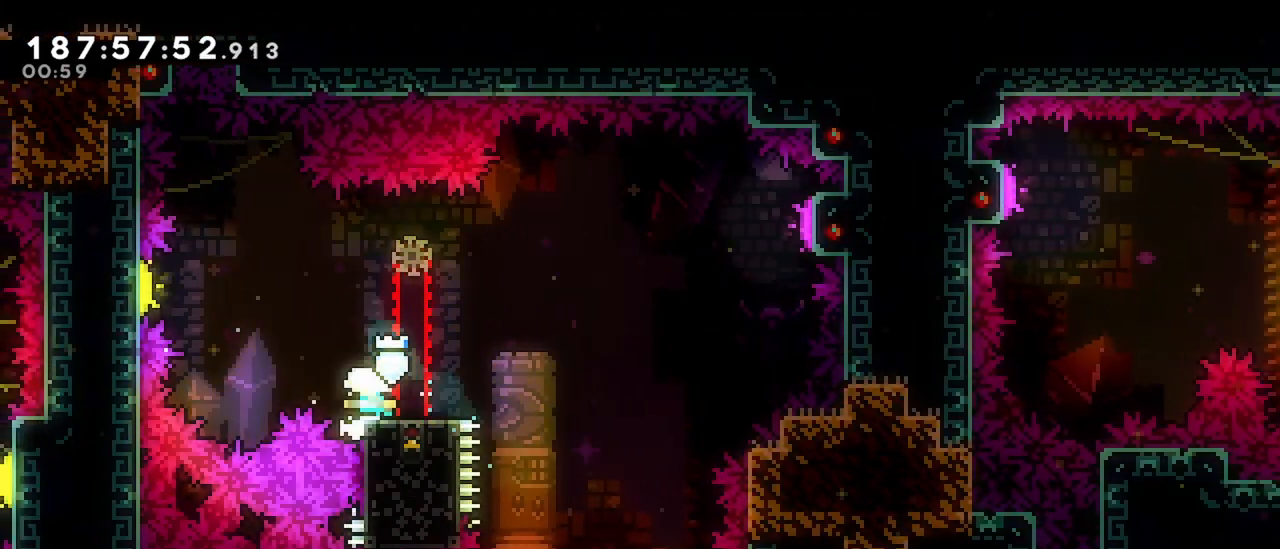
{"keys": ["jump", "right"], "events": [[83, "down", "down"], [83, "right", "down"], [117, "dash", "down"], [267, "down", "up"], [317, "dash", "up"], [317, "jump", "down"]]}
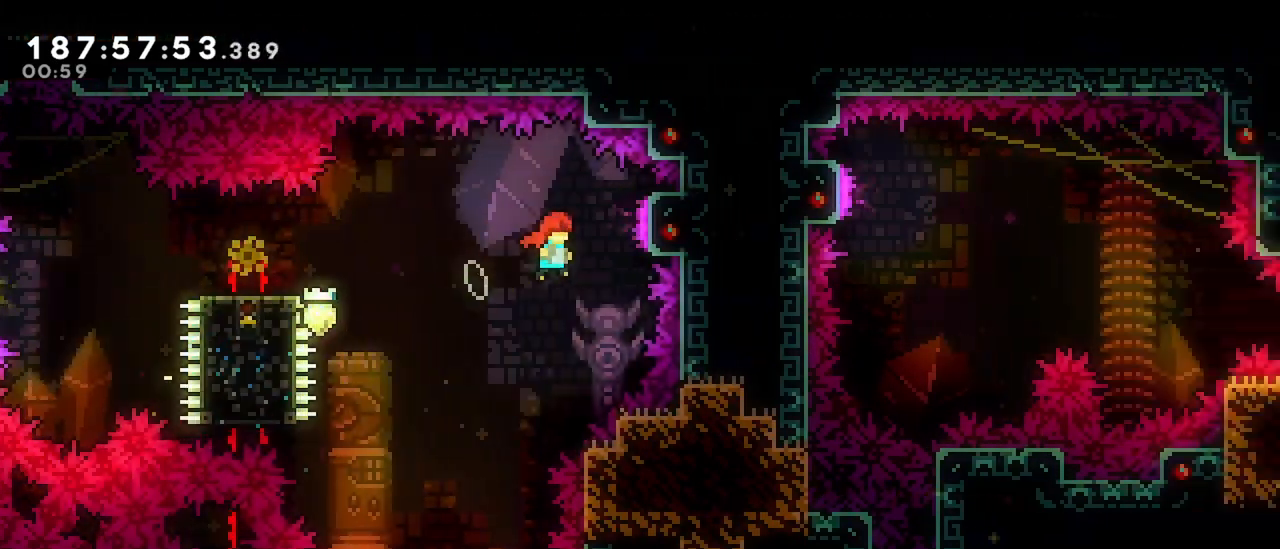
{"keys": ["dash", "right"], "events": [[417, "jump", "up"], [467, "dash", "down"]]}
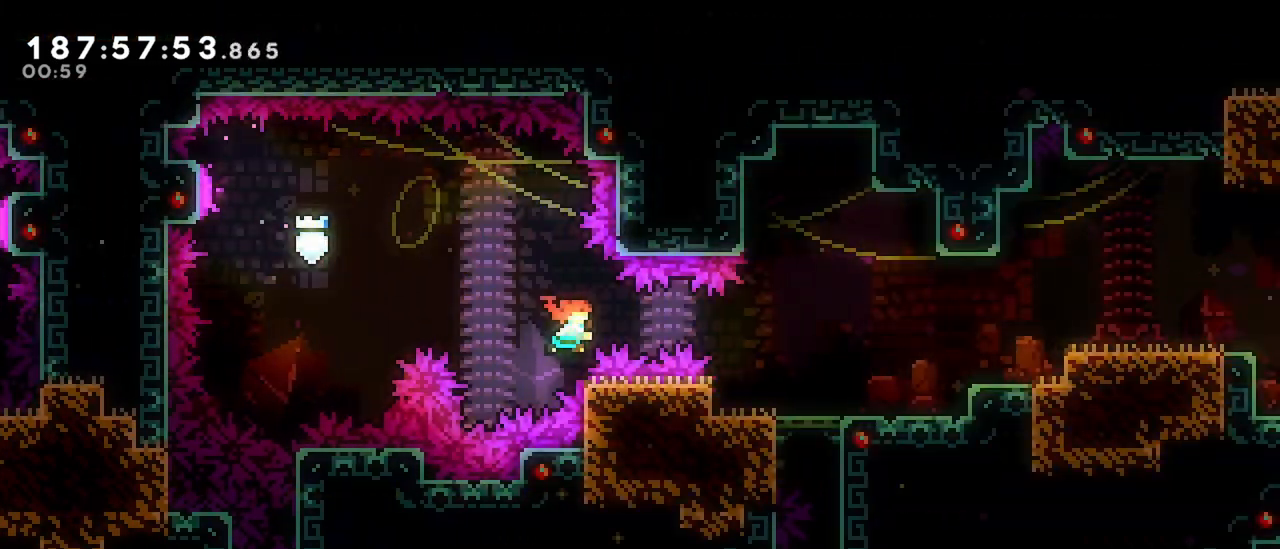
{"keys": ["jump", "right"], "events": [[250, "dash", "up"], [433, "jump", "down"]]}
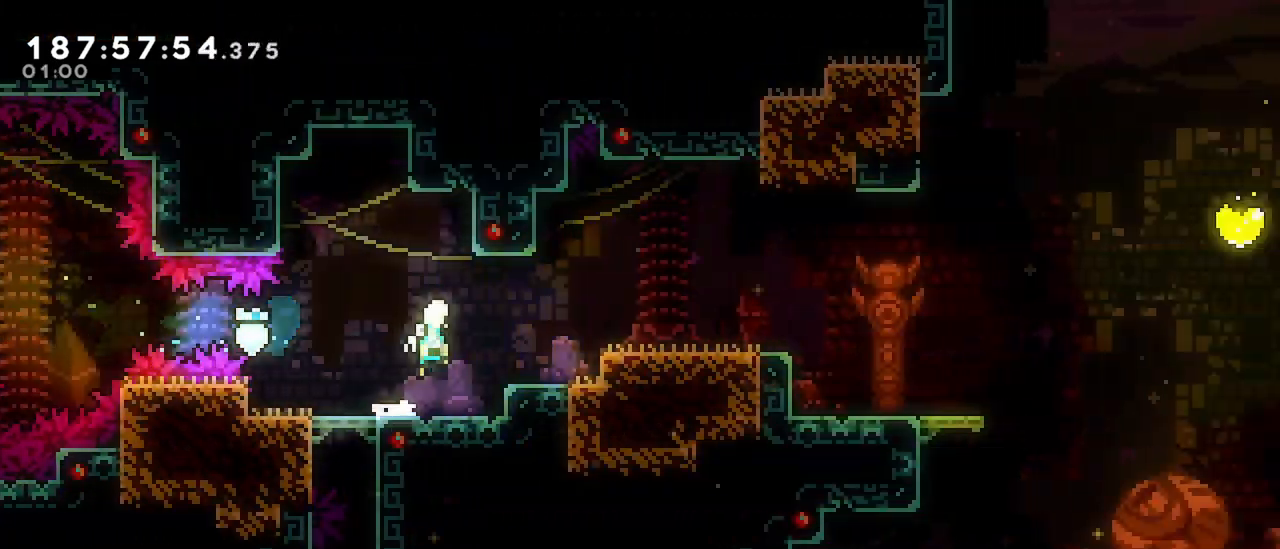
{"keys": ["right"], "events": [[117, "dash", "down"], [117, "jump", "up"], [317, "dash", "up"]]}
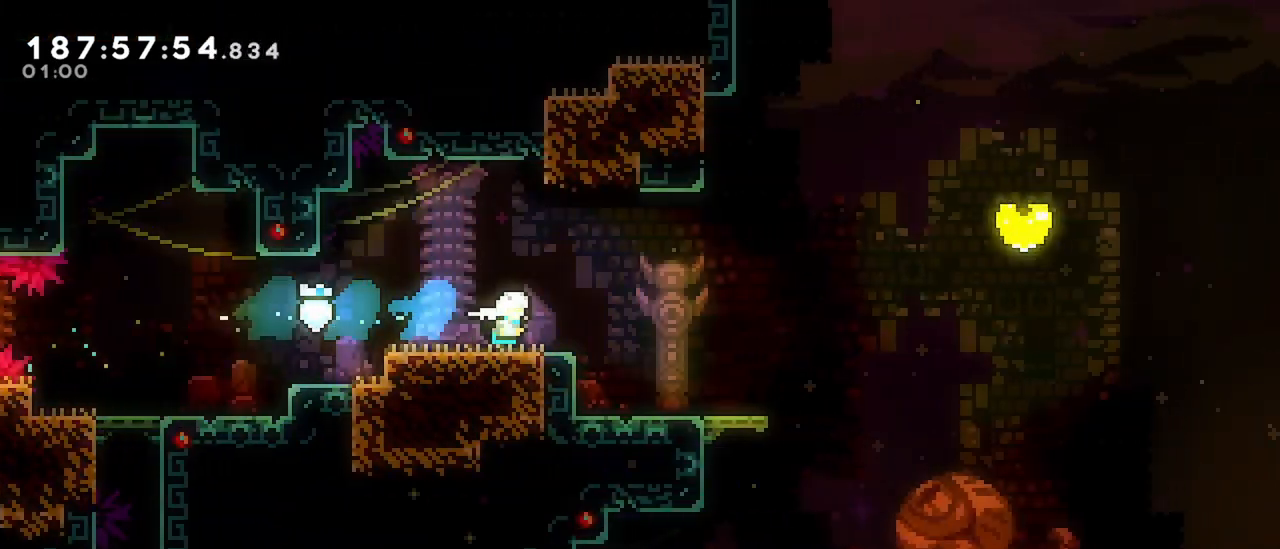
{"keys": ["right"], "events": []}
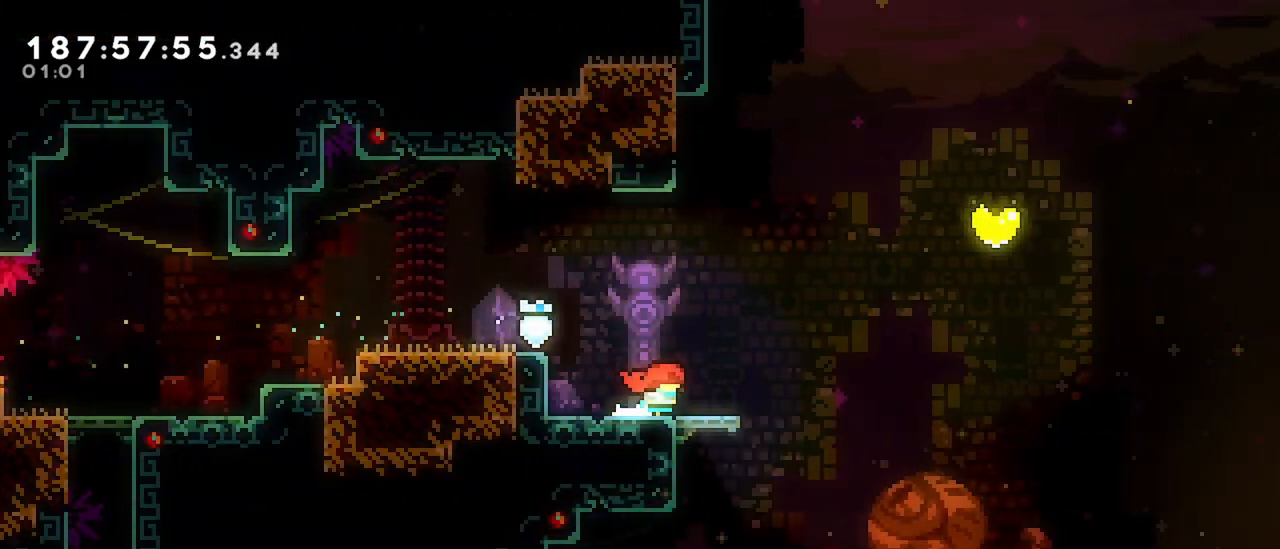
{"keys": ["jump", "right"], "events": [[200, "jump", "down"]]}
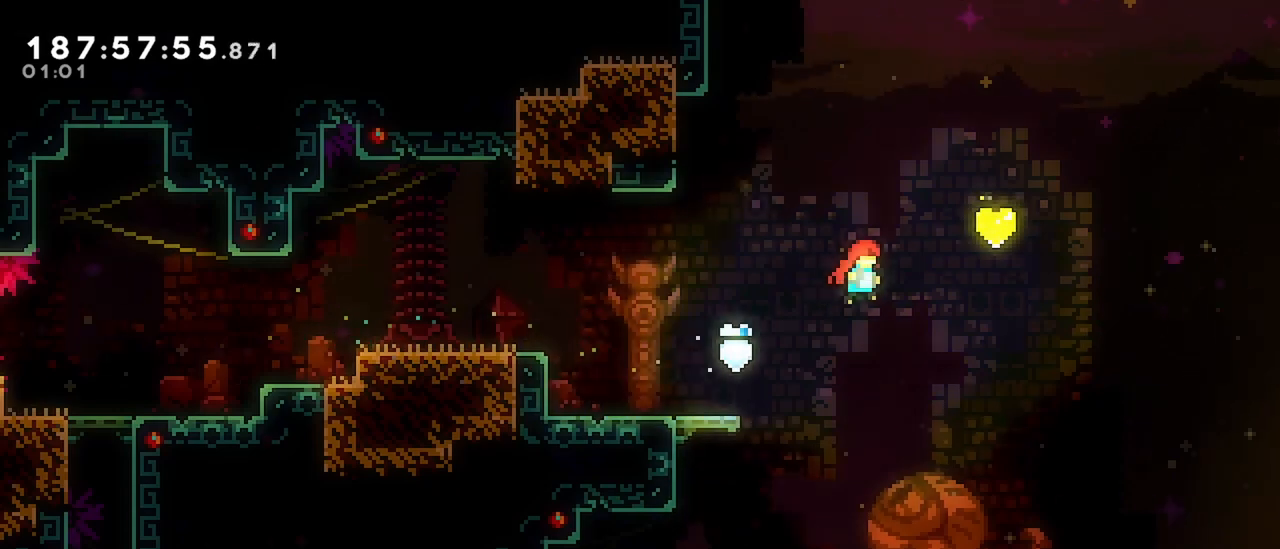
{"keys": ["right", "up"], "events": [[83, "jump", "up"], [83, "up", "down"], [167, "dash", "down"], [350, "dash", "up"]]}
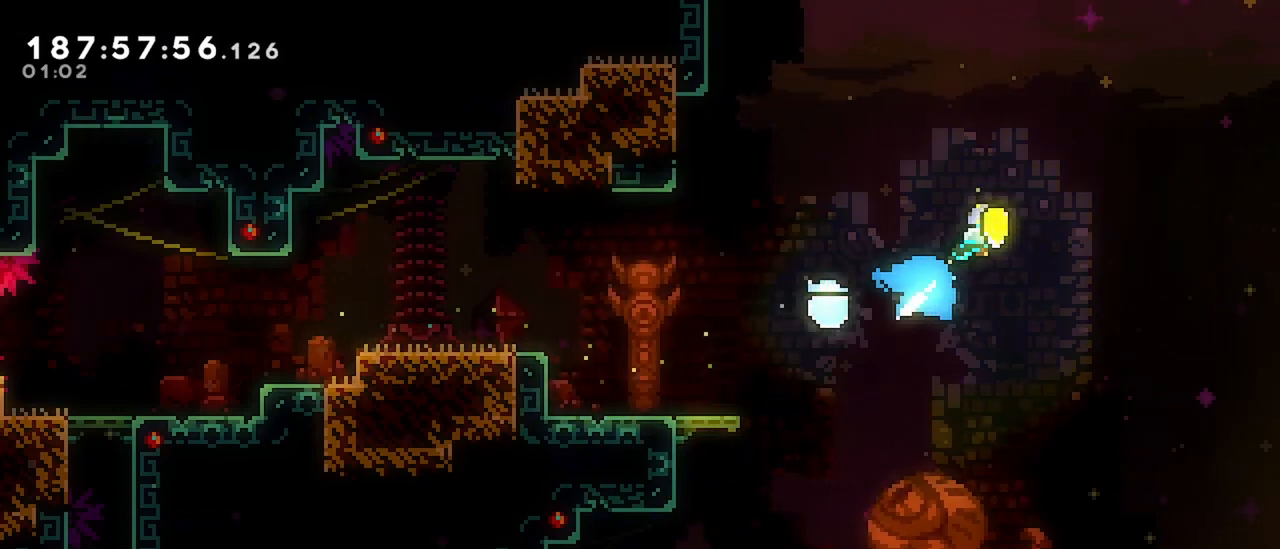
{"keys": [], "events": [[183, "up", "up"], [233, "right", "up"]]}